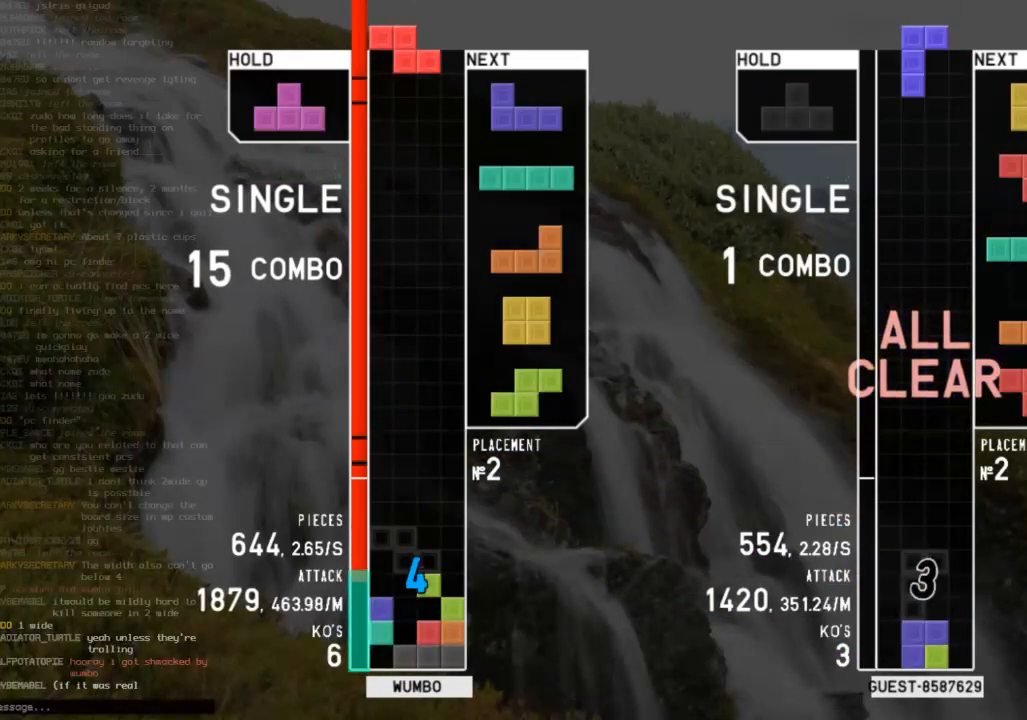
Gameplay with keyboard; each line is a JSON object with the keys held at the frame after it. "events" lists presses ("down") and releases ("up") of "c", "down", "left", "right", "shift", "up", "x" and "z" between this image and that frame as [ms after this image, input, new state], when the widget could be followed in between. No other keys are recorded. Mouse input is not recorded.
{"keys": ["right", "shift"], "events": [[33, "down", "up"], [133, "right", "down"], [133, "z", "down"], [167, "up", "down"], [167, "z", "up"], [267, "right", "up"], [267, "up", "up"], [300, "z", "down"], [367, "down", "down"], [400, "right", "down"], [400, "z", "up"], [433, "down", "up"], [500, "shift", "down"]]}
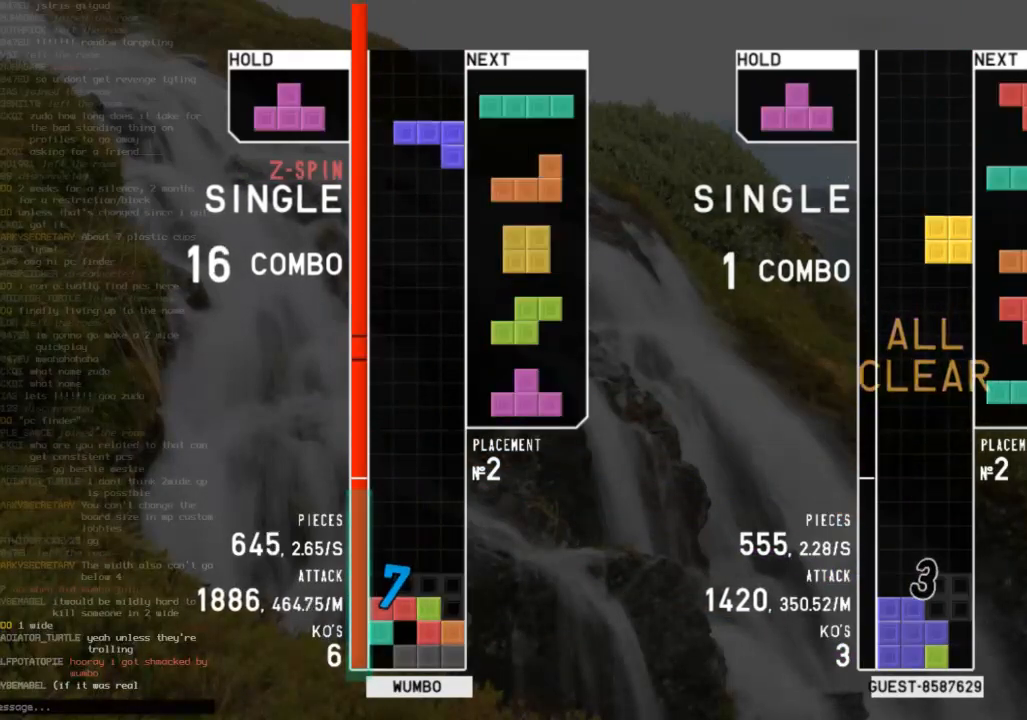
{"keys": [], "events": [[100, "right", "up"], [133, "down", "down"], [133, "shift", "up"], [167, "down", "up"], [267, "down", "down"], [367, "down", "up"]]}
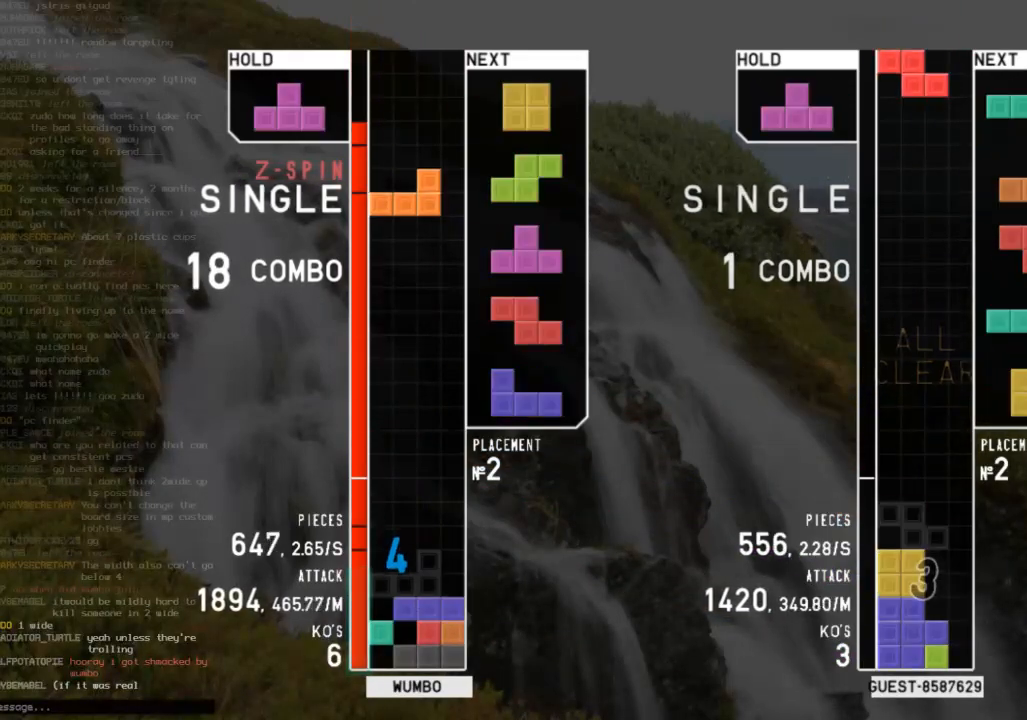
{"keys": ["right"], "events": [[200, "c", "down"], [200, "left", "down"], [233, "x", "down"], [333, "c", "up"], [333, "left", "up"], [400, "down", "down"], [400, "x", "up"], [433, "right", "down"], [467, "down", "up"]]}
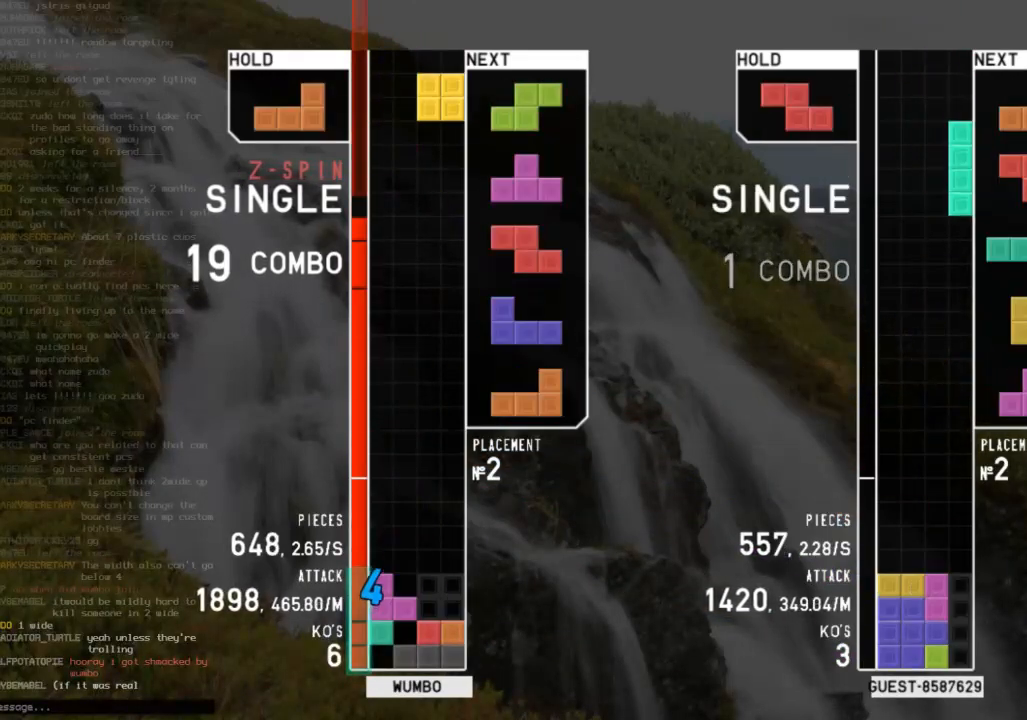
{"keys": ["down", "shift"], "events": [[33, "right", "up"], [67, "down", "down"], [133, "left", "down"], [167, "down", "up"], [200, "z", "down"], [267, "left", "up"], [300, "down", "down"], [300, "z", "up"], [367, "right", "down"], [400, "down", "up"], [433, "shift", "down"], [500, "down", "down"], [500, "right", "up"]]}
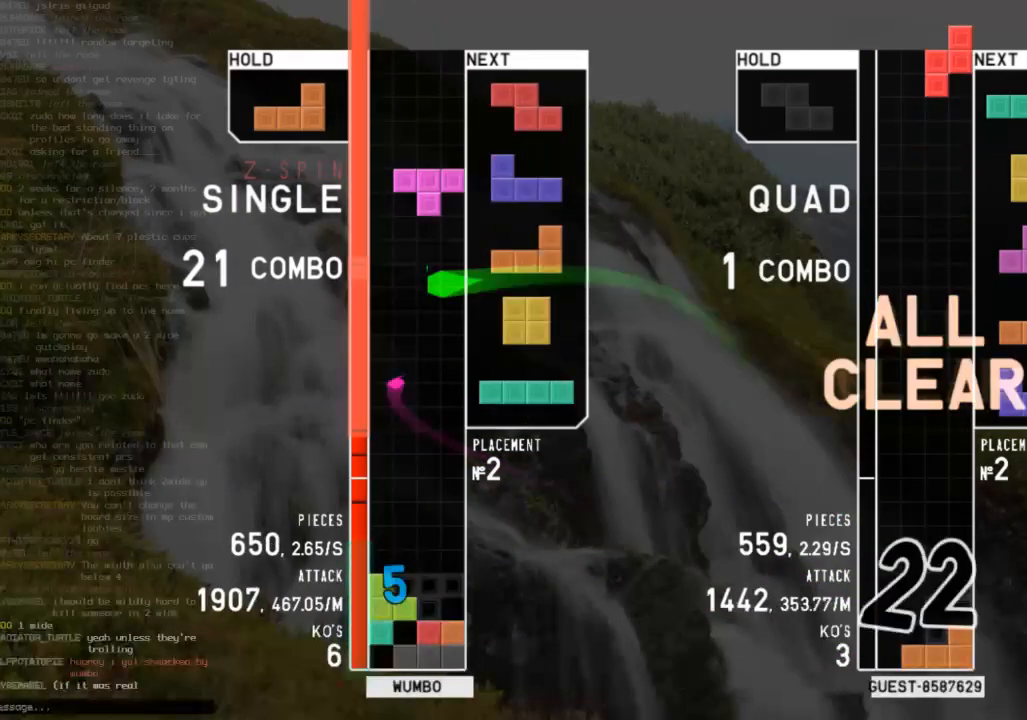
{"keys": ["c", "left"], "events": [[33, "shift", "up"], [133, "c", "down"], [133, "down", "up"], [133, "right", "down"], [167, "z", "down"], [233, "c", "up"], [333, "right", "up"], [333, "z", "up"], [367, "down", "down"], [400, "down", "up"], [467, "c", "down"], [500, "left", "down"]]}
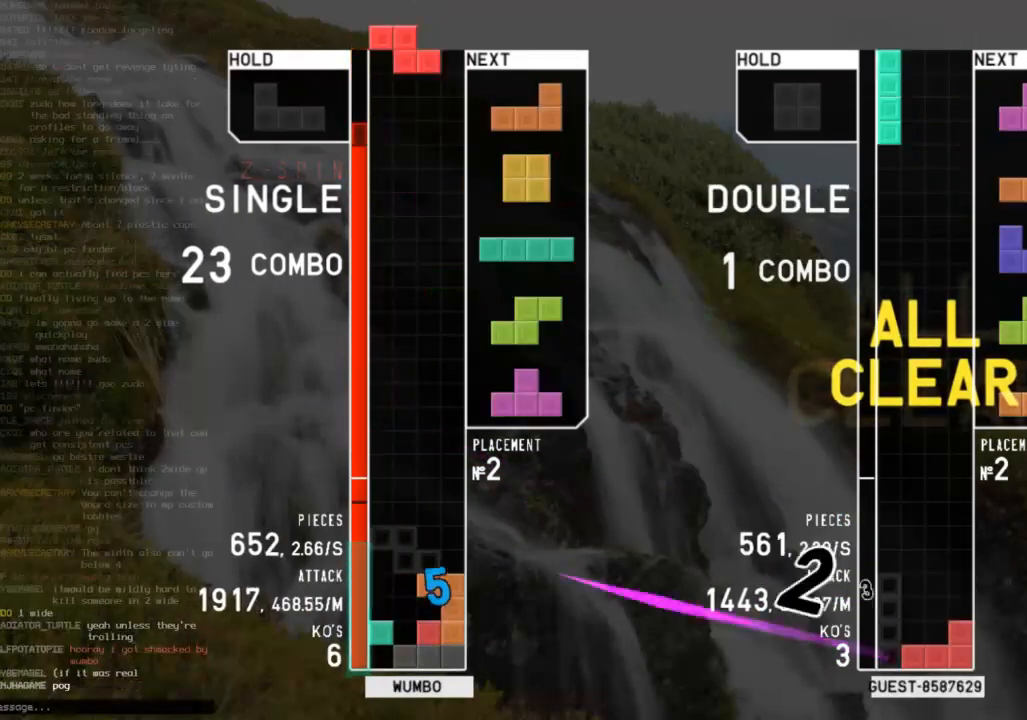
{"keys": ["c", "x"], "events": [[67, "c", "up"], [67, "up", "down"], [67, "x", "down"], [100, "x", "up"], [167, "left", "up"], [167, "up", "up"], [200, "x", "down"], [233, "down", "down"], [300, "x", "up"], [333, "down", "up"], [333, "left", "down"], [400, "c", "down"], [433, "x", "down"], [467, "left", "up"]]}
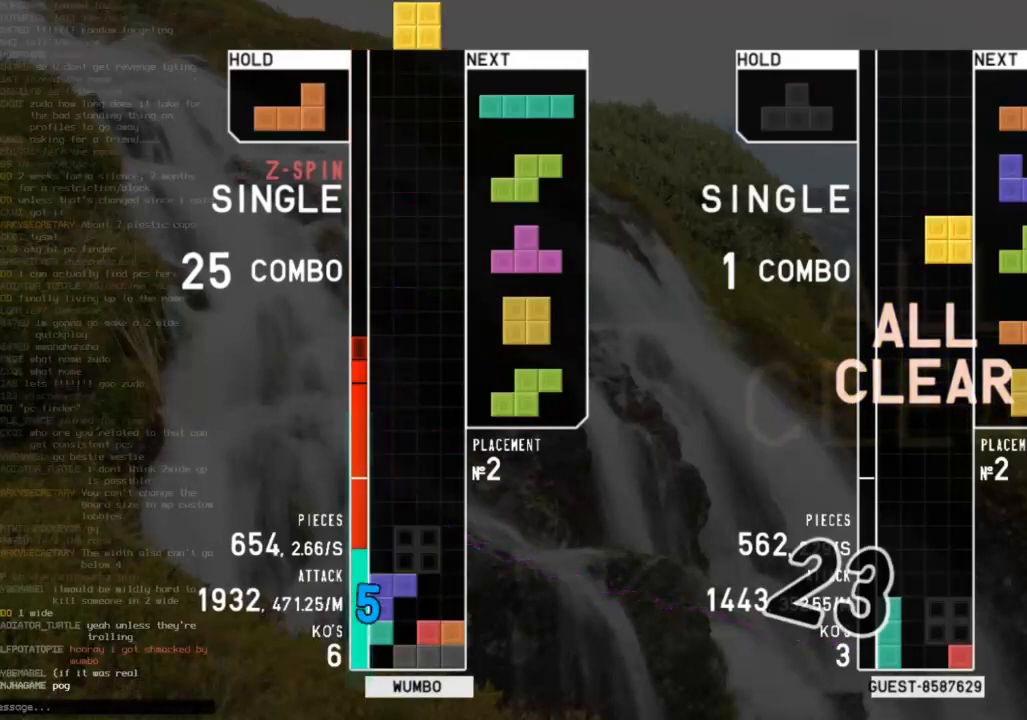
{"keys": [], "events": [[33, "c", "up"], [33, "down", "down"], [67, "x", "up"], [133, "down", "up"], [133, "right", "down"], [200, "right", "up"], [267, "down", "down"], [300, "down", "up"], [367, "z", "down"], [500, "z", "up"]]}
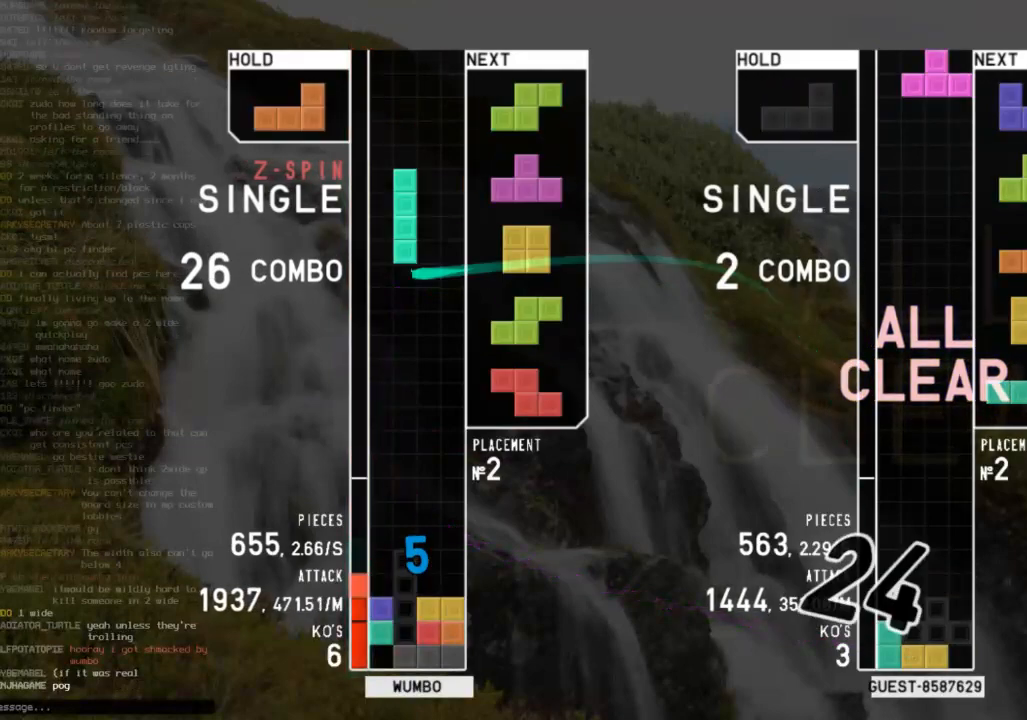
{"keys": ["z"], "events": [[400, "z", "down"]]}
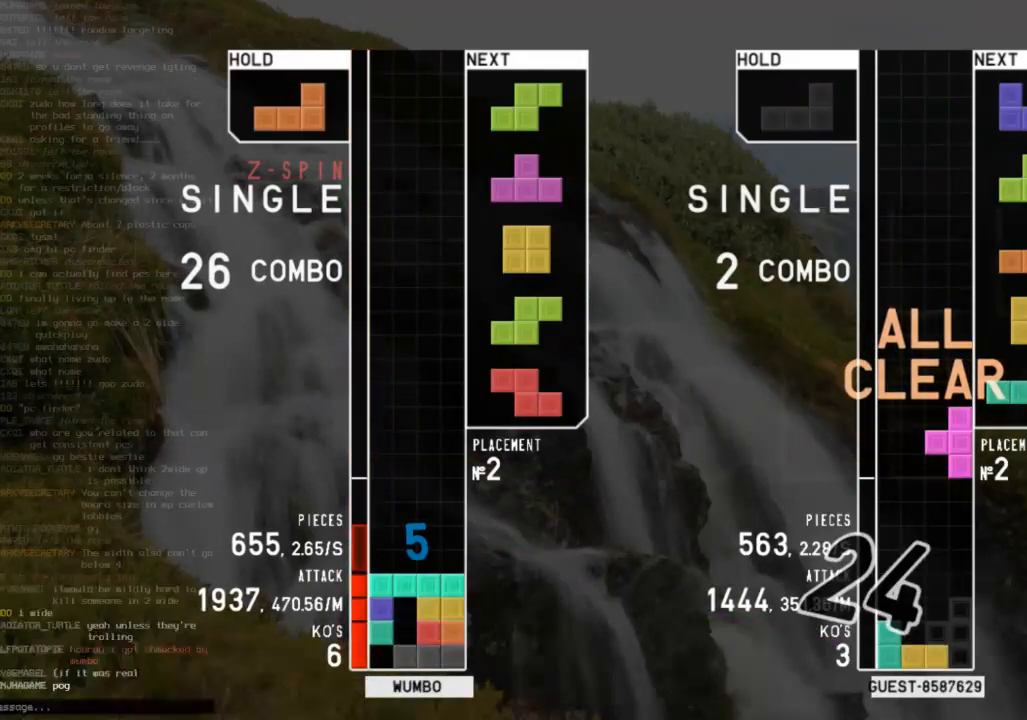
{"keys": [], "events": [[67, "z", "up"], [200, "down", "down"], [300, "down", "up"], [333, "z", "down"], [433, "z", "up"]]}
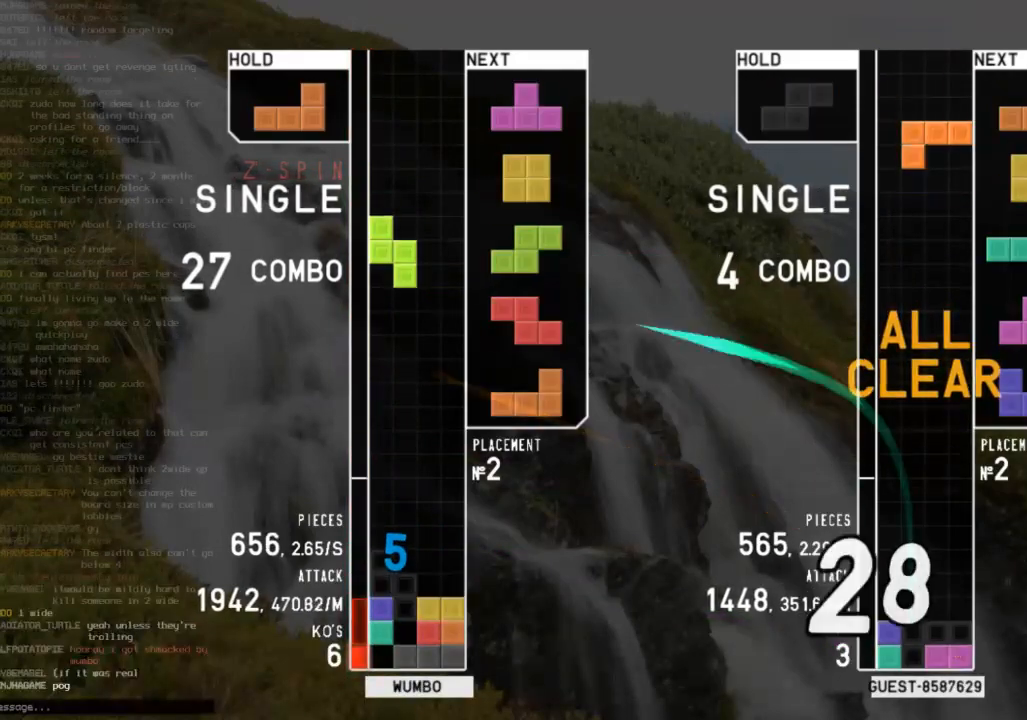
{"keys": ["c", "right"], "events": [[33, "down", "down"], [133, "right", "down"], [167, "down", "up"], [267, "shift", "down"], [400, "down", "down"], [400, "right", "up"], [400, "shift", "up"], [433, "right", "down"], [500, "c", "down"], [500, "down", "up"]]}
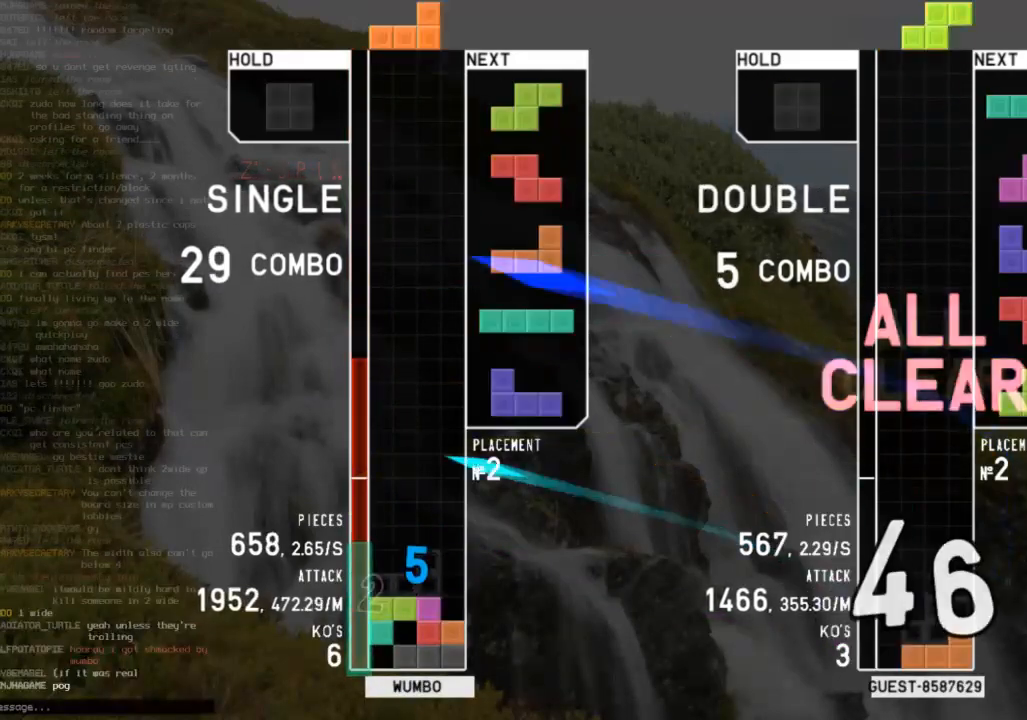
{"keys": ["down"], "events": [[33, "z", "down"], [133, "c", "up"], [133, "right", "up"], [167, "down", "down"], [233, "z", "up"], [267, "down", "up"], [267, "left", "down"], [367, "c", "down"], [467, "c", "up"], [467, "left", "up"], [500, "down", "down"]]}
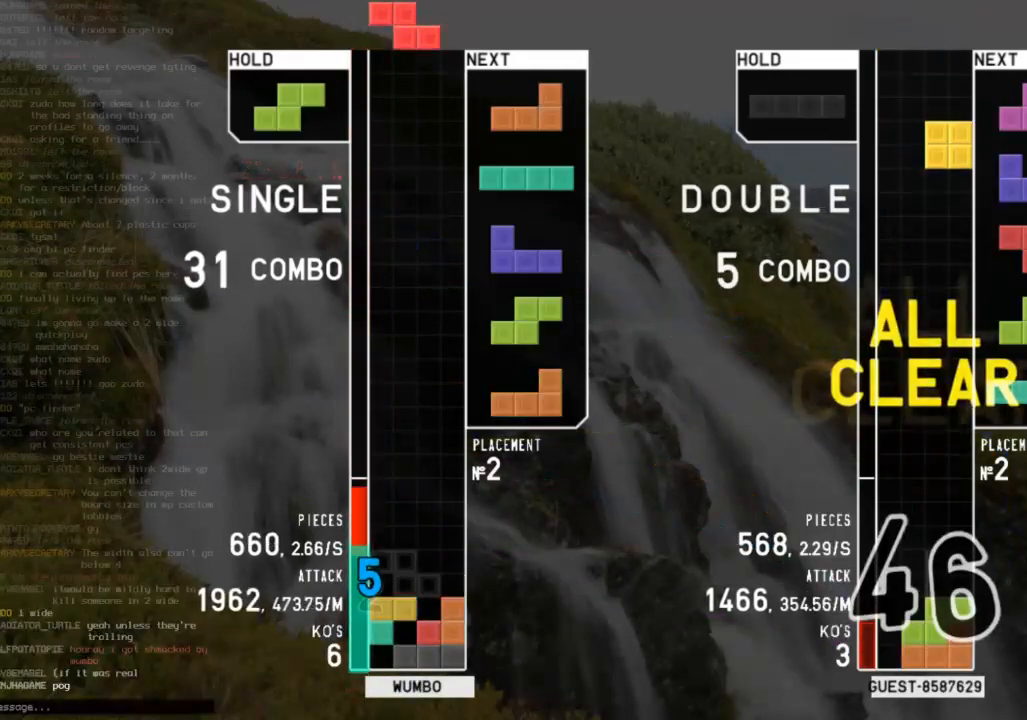
{"keys": ["down"], "events": [[67, "down", "up"], [67, "right", "down"], [167, "x", "down"], [200, "right", "up"], [233, "down", "down"], [233, "x", "up"], [333, "down", "up"], [333, "shift", "down"], [433, "down", "down"], [467, "shift", "up"]]}
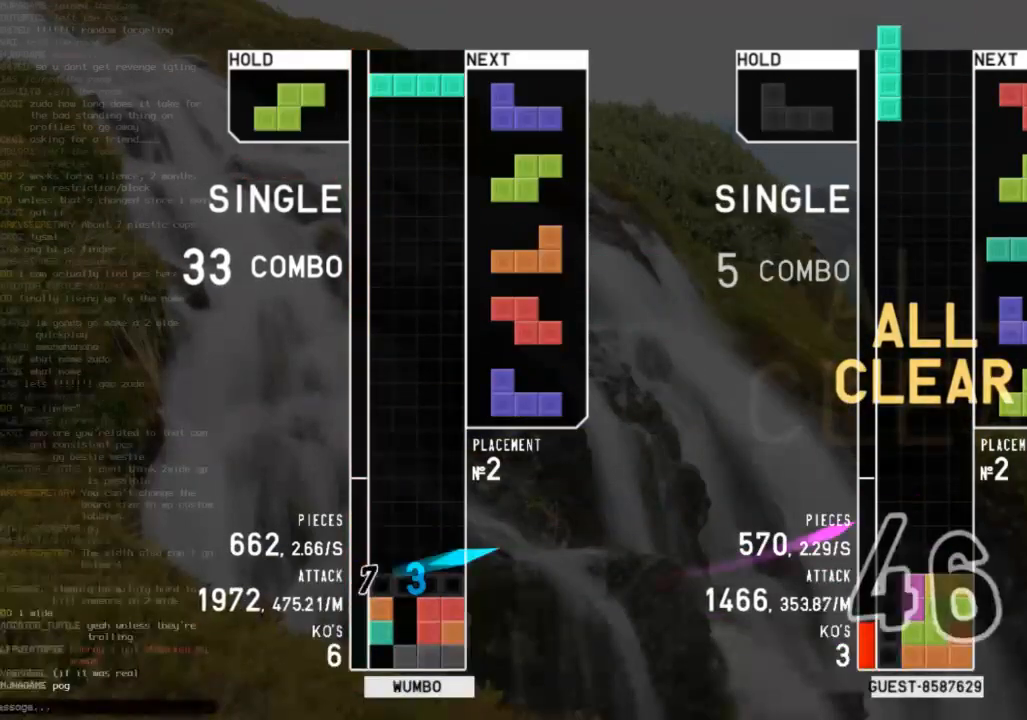
{"keys": ["c"], "events": [[33, "c", "down"], [33, "down", "up"], [67, "left", "down"], [133, "z", "down"], [167, "c", "up"], [200, "left", "up"], [267, "down", "down"], [267, "z", "up"], [400, "c", "down"], [400, "down", "up"]]}
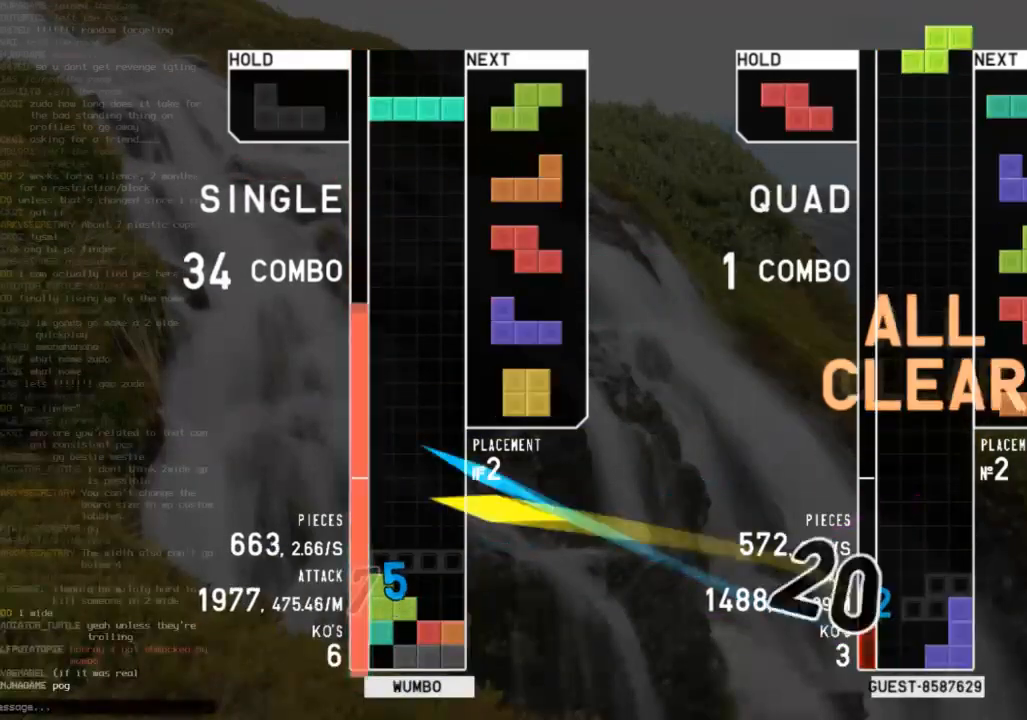
{"keys": [], "events": [[33, "c", "up"]]}
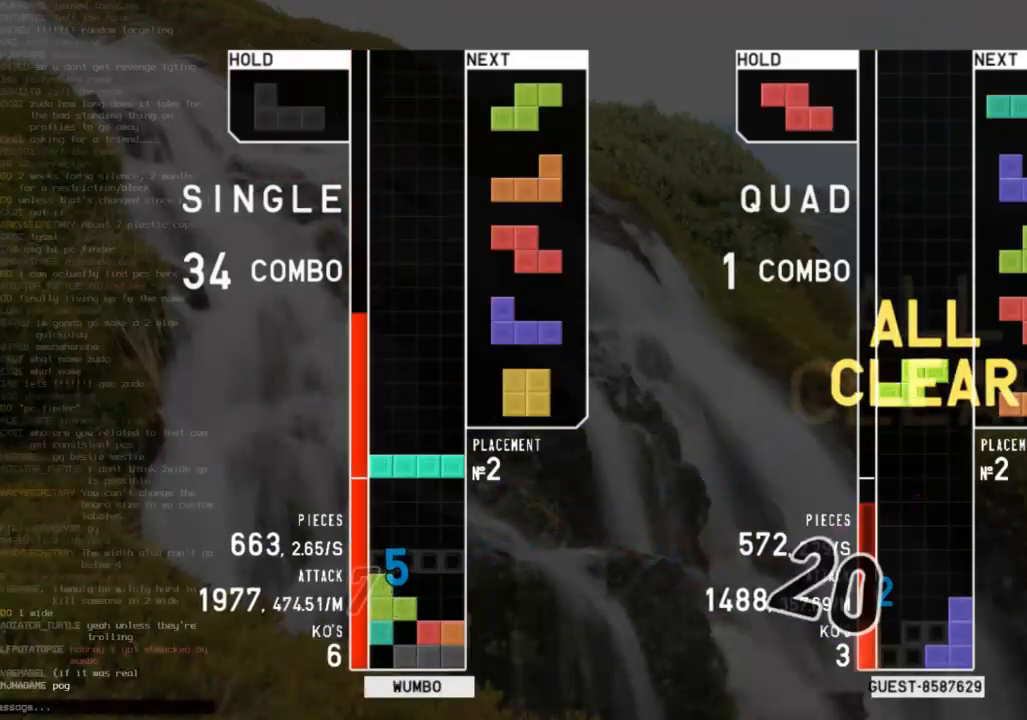
{"keys": ["x"], "events": [[433, "x", "down"]]}
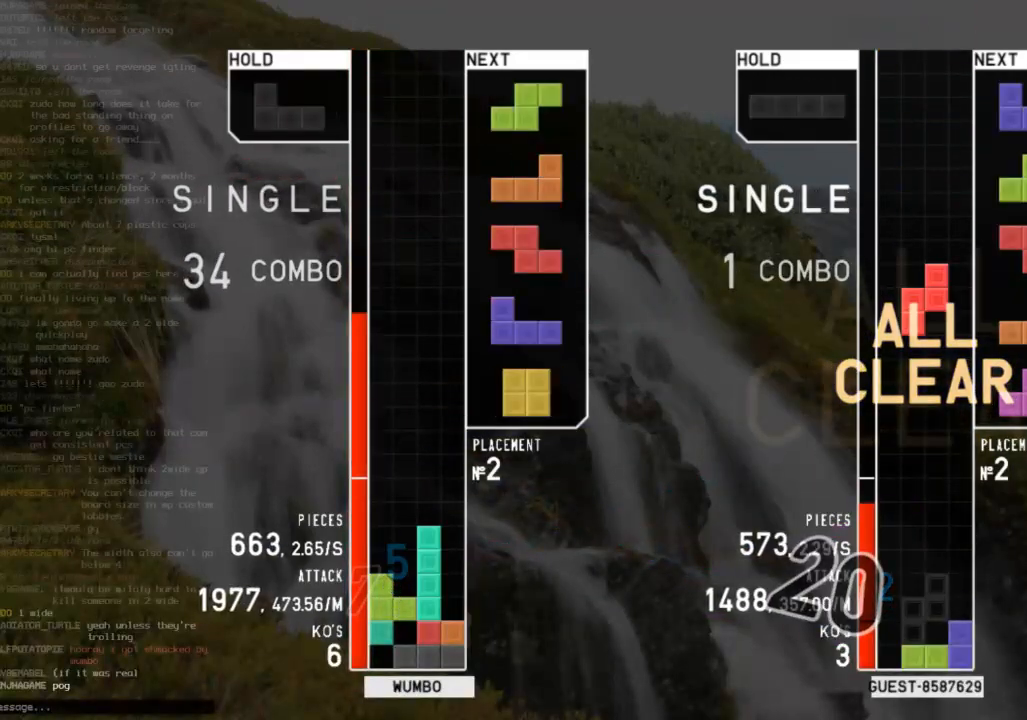
{"keys": [], "events": [[67, "x", "up"], [200, "z", "down"], [367, "z", "up"]]}
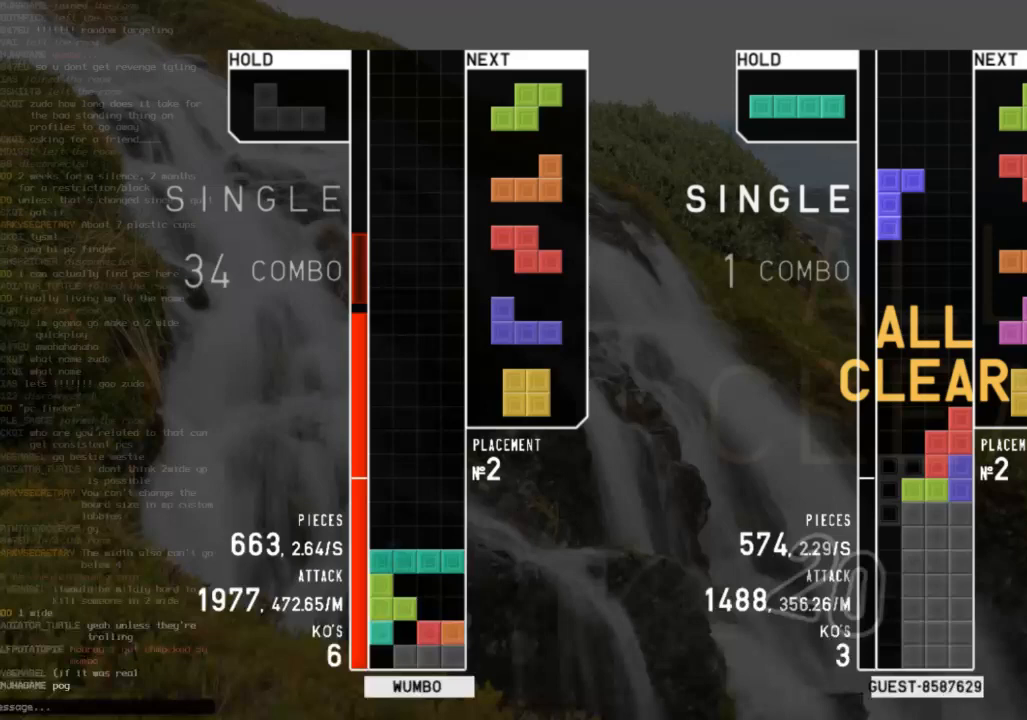
{"keys": ["c"], "events": [[500, "c", "down"]]}
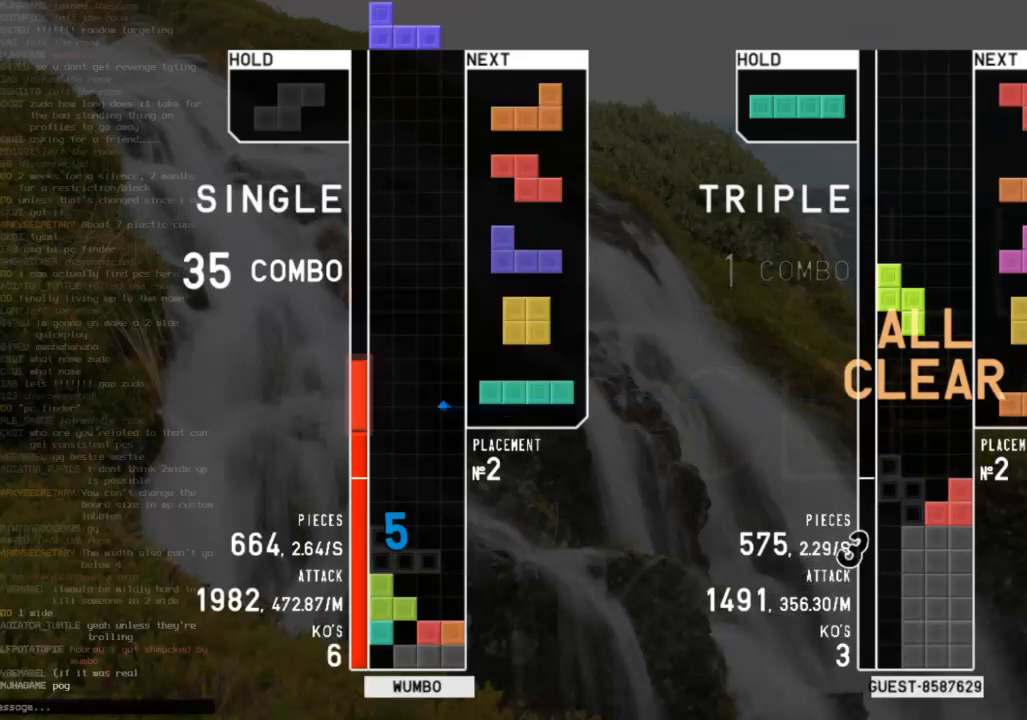
{"keys": ["down"], "events": [[67, "right", "down"], [100, "z", "down"], [167, "c", "up"], [233, "right", "up"], [233, "z", "up"], [333, "down", "down"], [433, "down", "up"], [467, "down", "down"]]}
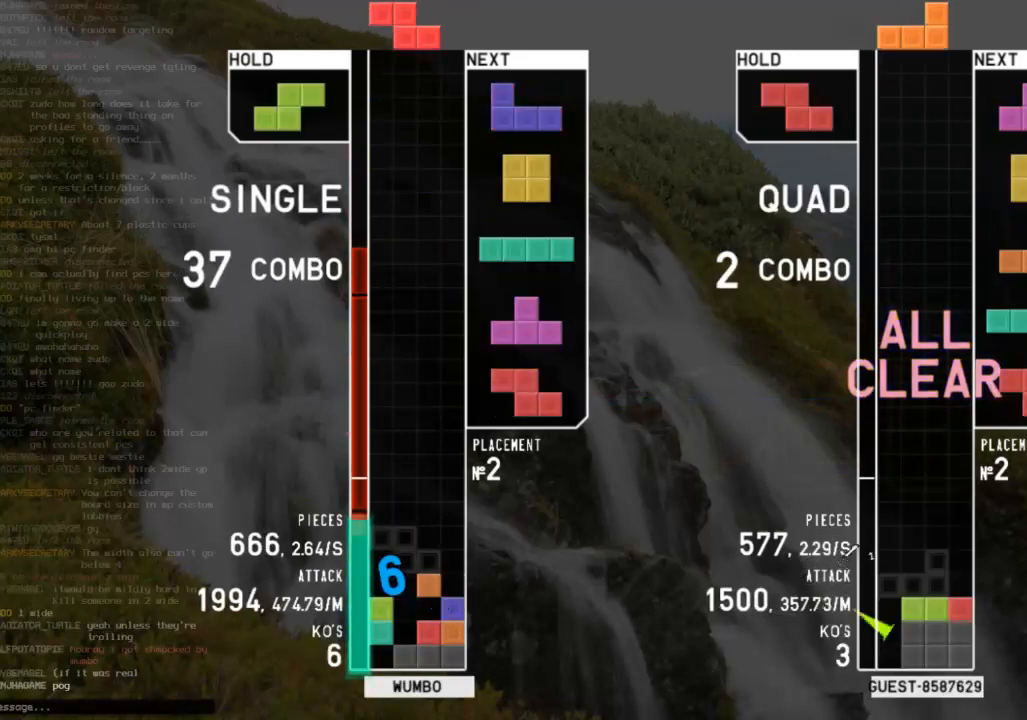
{"keys": ["right", "z"], "events": [[67, "down", "up"], [133, "left", "down"], [167, "z", "down"], [200, "up", "down"], [267, "left", "up"], [267, "right", "down"], [267, "z", "up"], [500, "up", "up"], [500, "z", "down"]]}
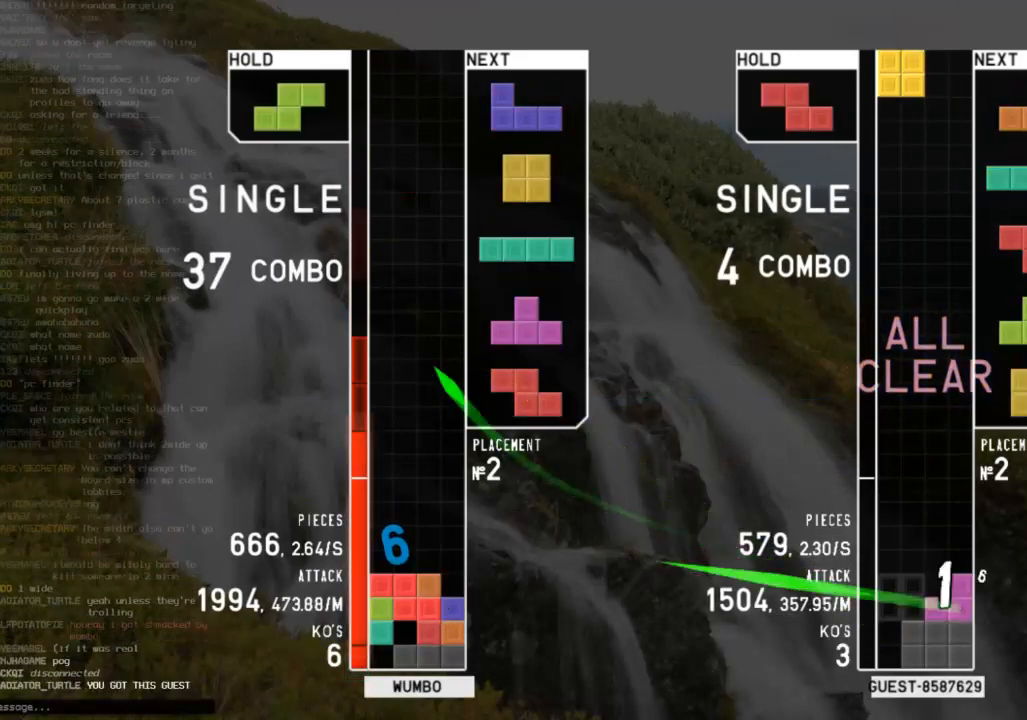
{"keys": ["c", "right", "x"], "events": [[33, "right", "up"], [167, "z", "up"], [333, "down", "down"], [367, "right", "down"], [467, "c", "down"], [467, "down", "up"], [500, "x", "down"]]}
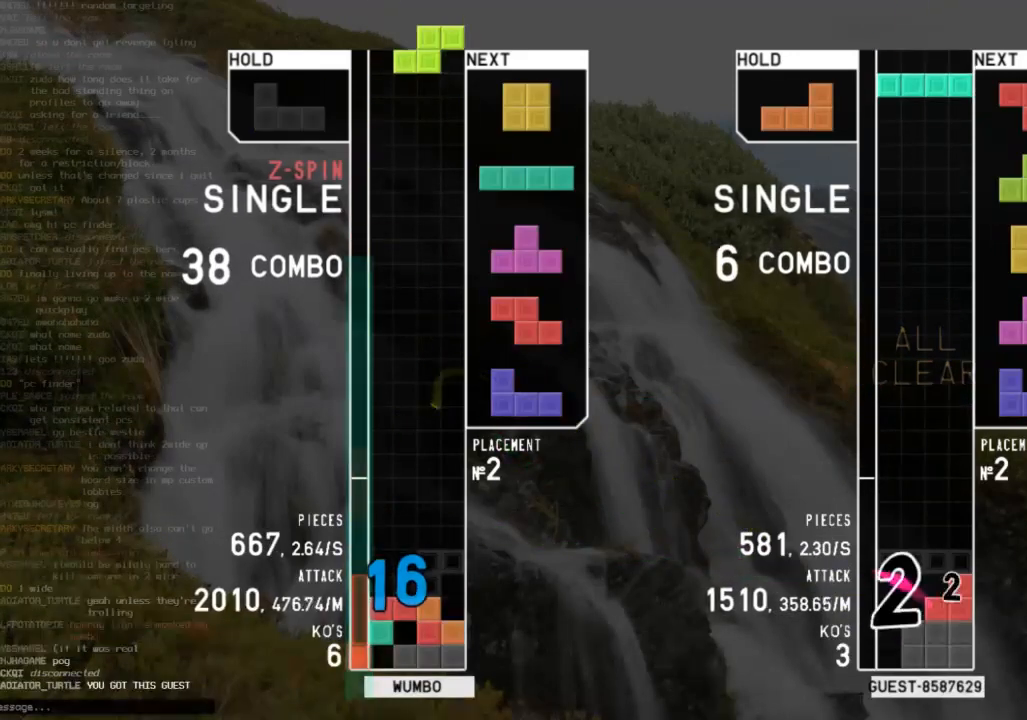
{"keys": ["c", "right"], "events": [[67, "right", "up"], [100, "c", "up"], [133, "down", "down"], [133, "x", "up"], [200, "down", "up"], [200, "left", "down"], [333, "down", "down"], [333, "left", "up"], [433, "right", "down"], [467, "c", "down"], [467, "down", "up"]]}
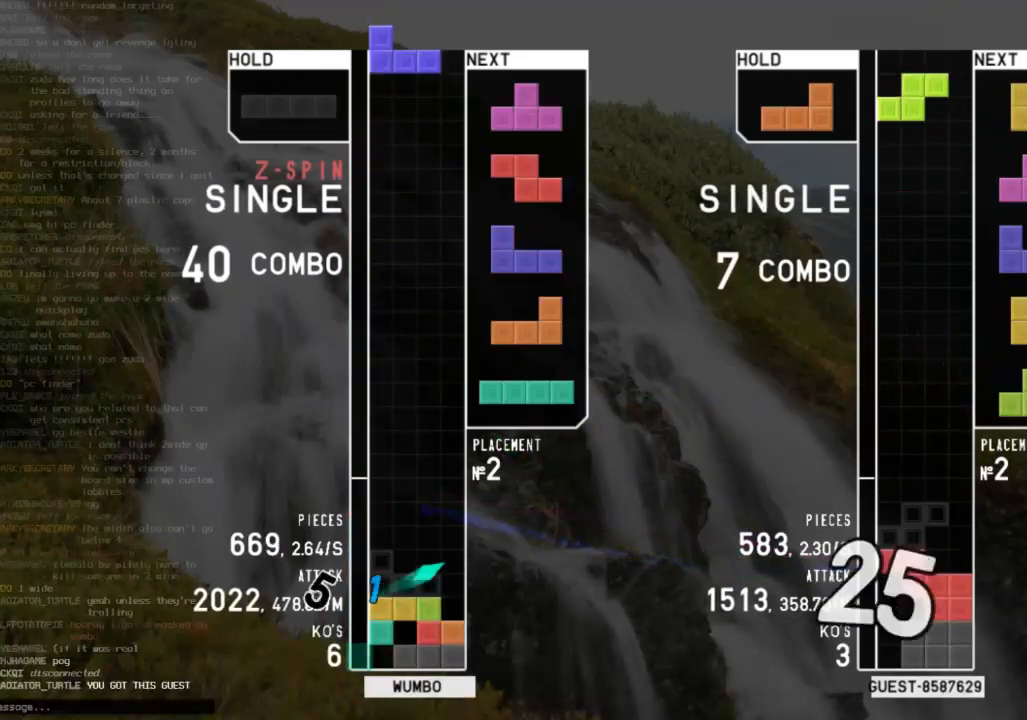
{"keys": ["c", "left"], "events": [[33, "shift", "down"], [133, "c", "up"], [133, "right", "up"], [167, "down", "down"], [167, "shift", "up"], [267, "c", "down"], [267, "down", "up"], [367, "down", "down"], [400, "c", "up"], [433, "down", "up"], [433, "left", "down"], [500, "c", "down"]]}
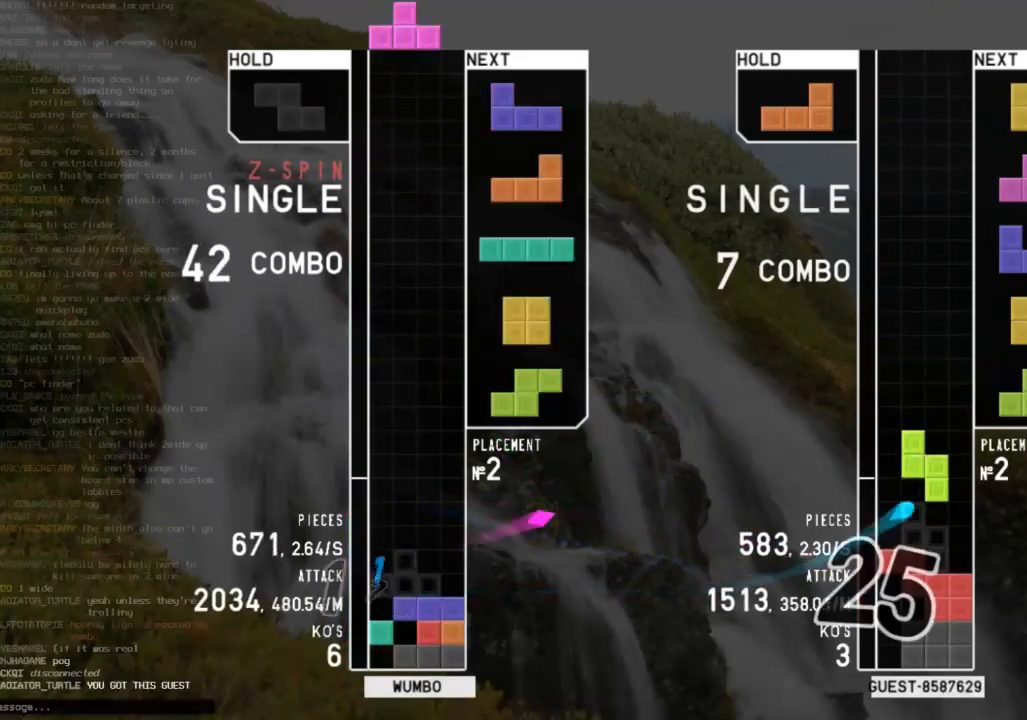
{"keys": ["down"], "events": [[33, "x", "down"], [133, "c", "up"], [133, "left", "up"], [167, "down", "down"], [167, "x", "up"], [267, "down", "up"], [267, "right", "down"], [333, "shift", "down"], [467, "right", "up"], [467, "shift", "up"], [500, "down", "down"]]}
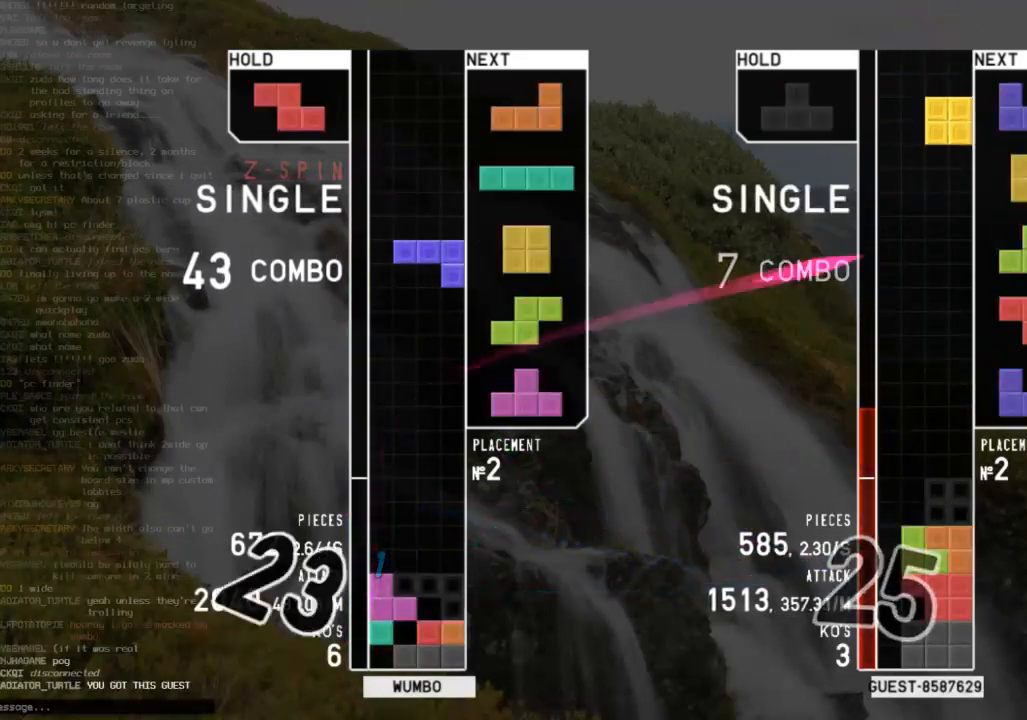
{"keys": ["c"], "events": [[100, "c", "down"], [100, "down", "up"], [100, "right", "down"], [200, "x", "down"], [233, "c", "up"], [233, "right", "up"], [300, "down", "down"], [300, "x", "up"], [433, "c", "down"], [433, "down", "up"]]}